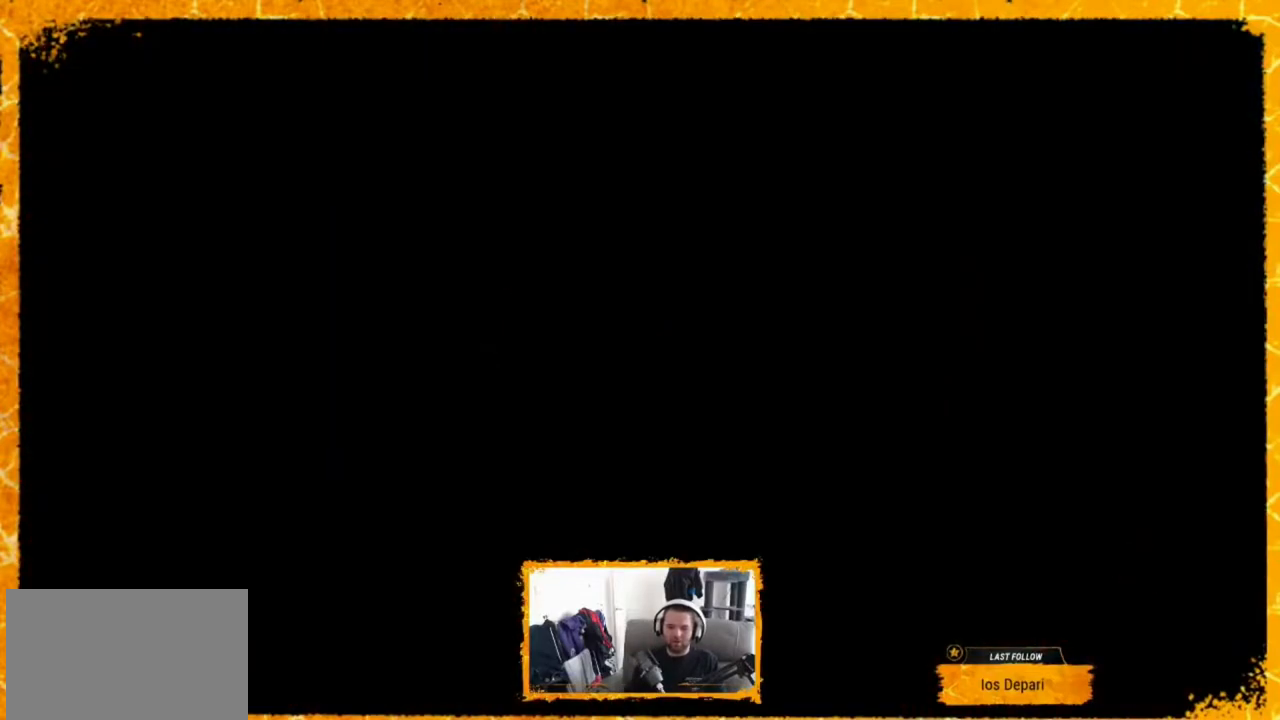
Gameplay with a controller (arcade stick); each line is a JSON object with the inputs held at the frame after it. "events" lists button and stick changes between this image and that frame as [ms after this image, input, new state], when the widget could be followed in between. Not read: DPAD_DOWN L3 R3.
{"buttons": ["CROSS"], "events": [[480, "CROSS", "down"]]}
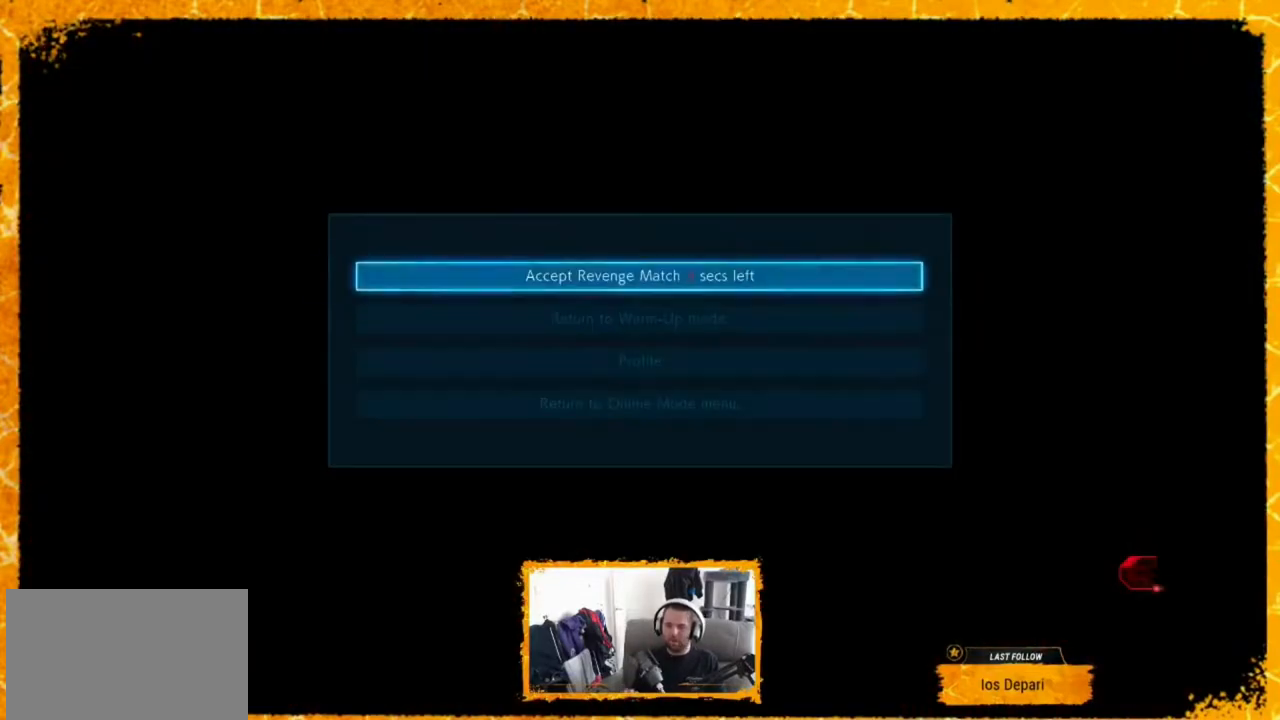
{"buttons": [], "events": [[160, "CROSS", "up"]]}
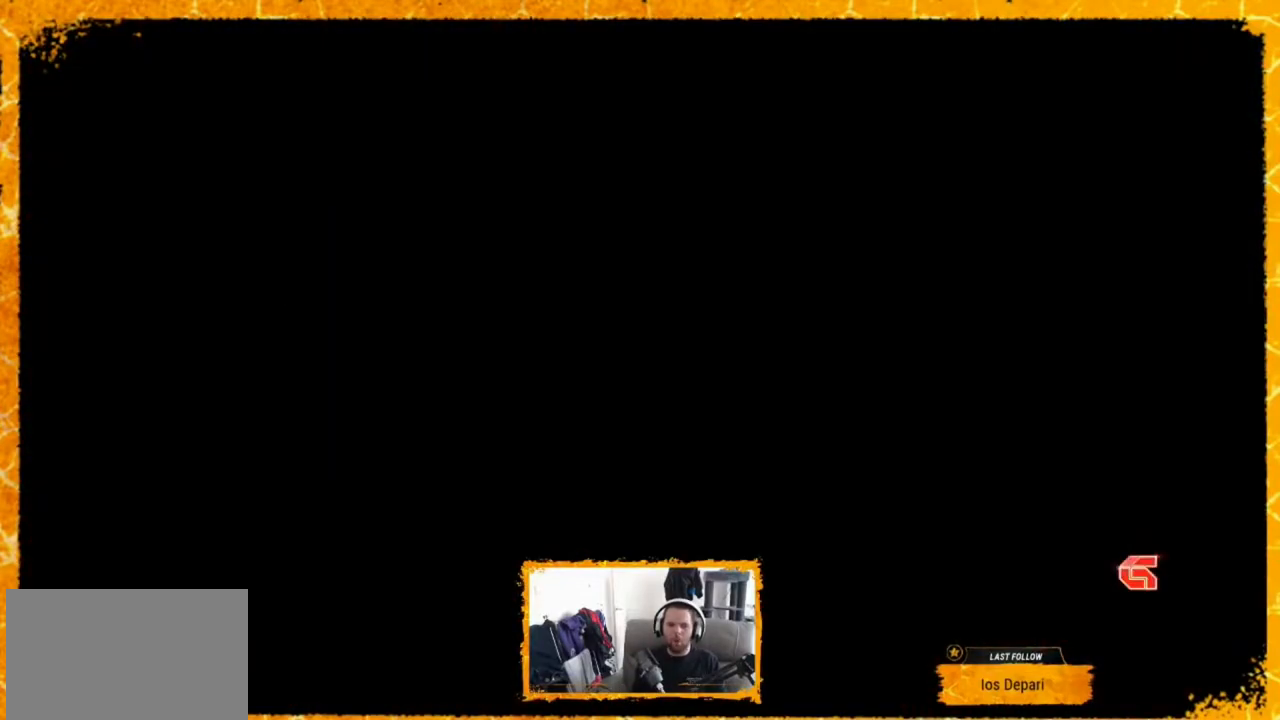
{"buttons": [], "events": []}
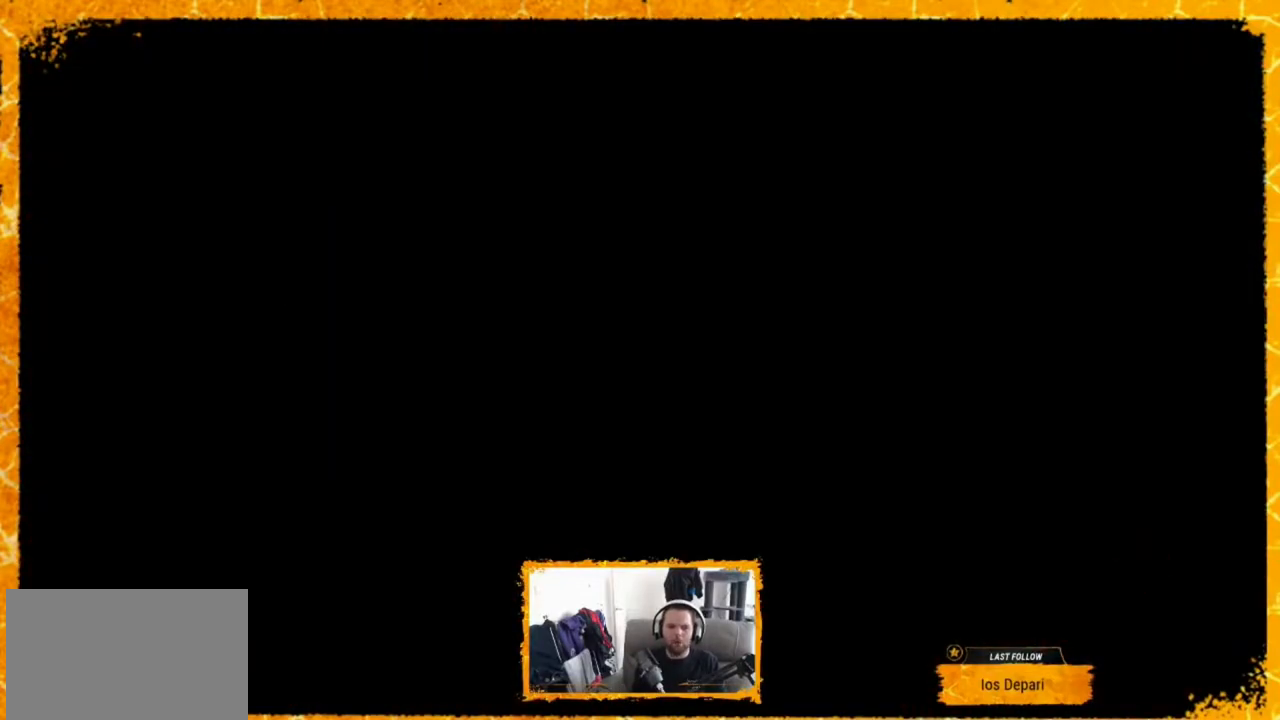
{"buttons": [], "events": []}